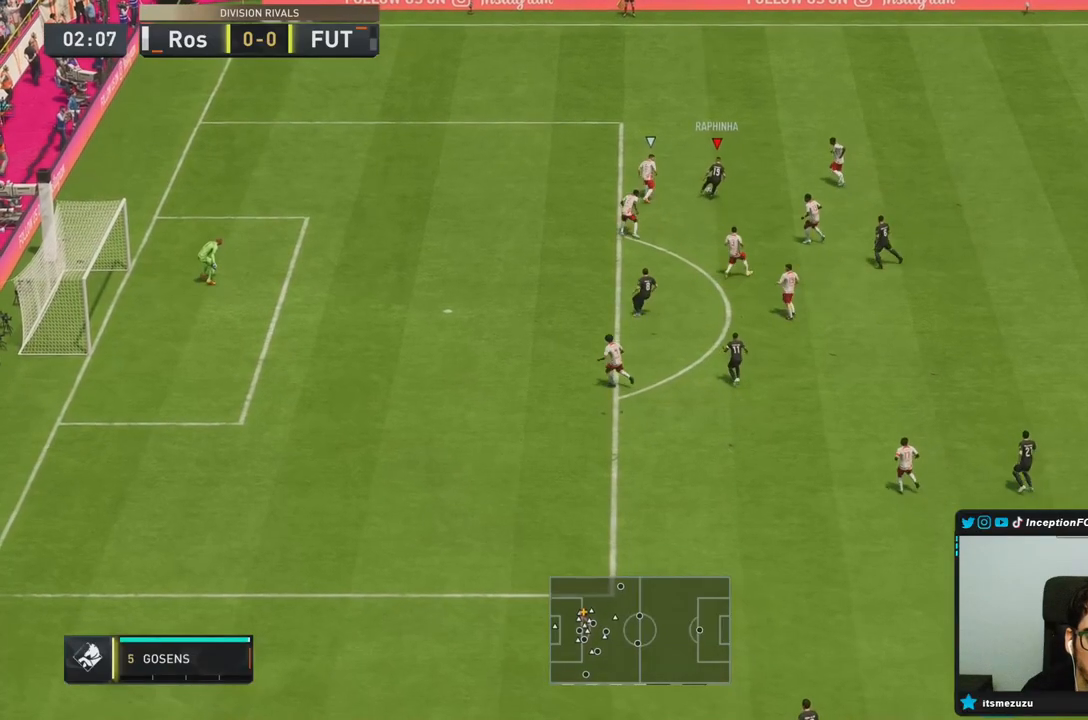
Gameplay with a controller (PlayStation layout); each line is a JSON object with the inputs held at the frame after it (dt_ms = milliseconds from this image to that frame). "events" lists button and stick changes between this image and that frame as [ms after this image, input, new state], when the widget could be followed in between. Not read: L3 R3.
{"dt_ms": 500, "buttons": [], "left_stick": "center", "right_stick": "down-right", "events": [[17, "left_stick", "down-right"], [433, "left_stick", "center"], [483, "right_stick", "down-right"]]}
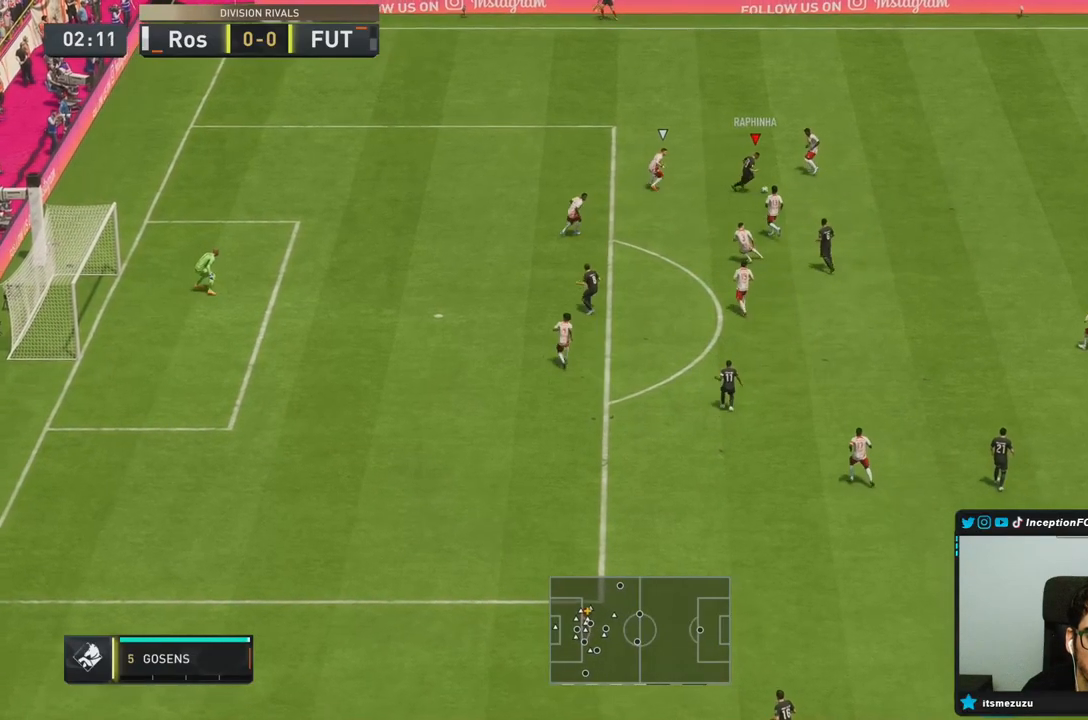
{"dt_ms": 500, "buttons": [], "left_stick": "down-right", "right_stick": "center", "events": [[133, "right_stick", "center"], [200, "right_stick", "up"], [217, "left_stick", "down-right"], [283, "L2", "down"], [283, "R2", "down"], [300, "right_stick", "center"], [417, "L2", "up"], [450, "R2", "up"]]}
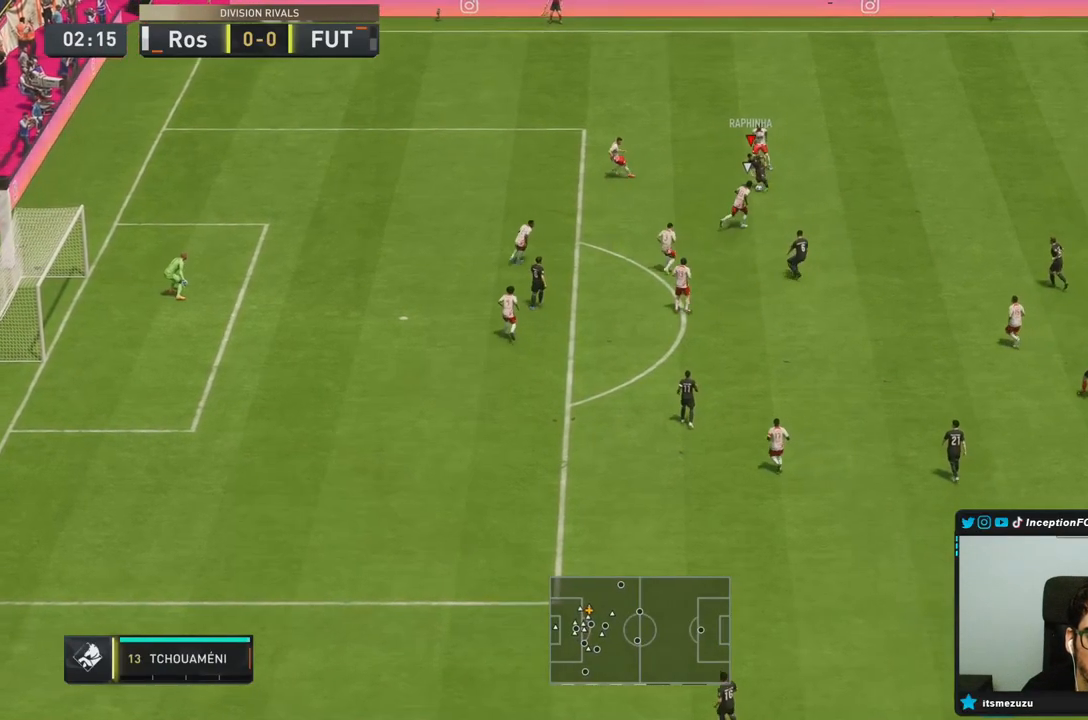
{"dt_ms": 500, "buttons": [], "left_stick": "down-right", "right_stick": "center", "events": [[433, "CROSS", "down"], [500, "CROSS", "up"]]}
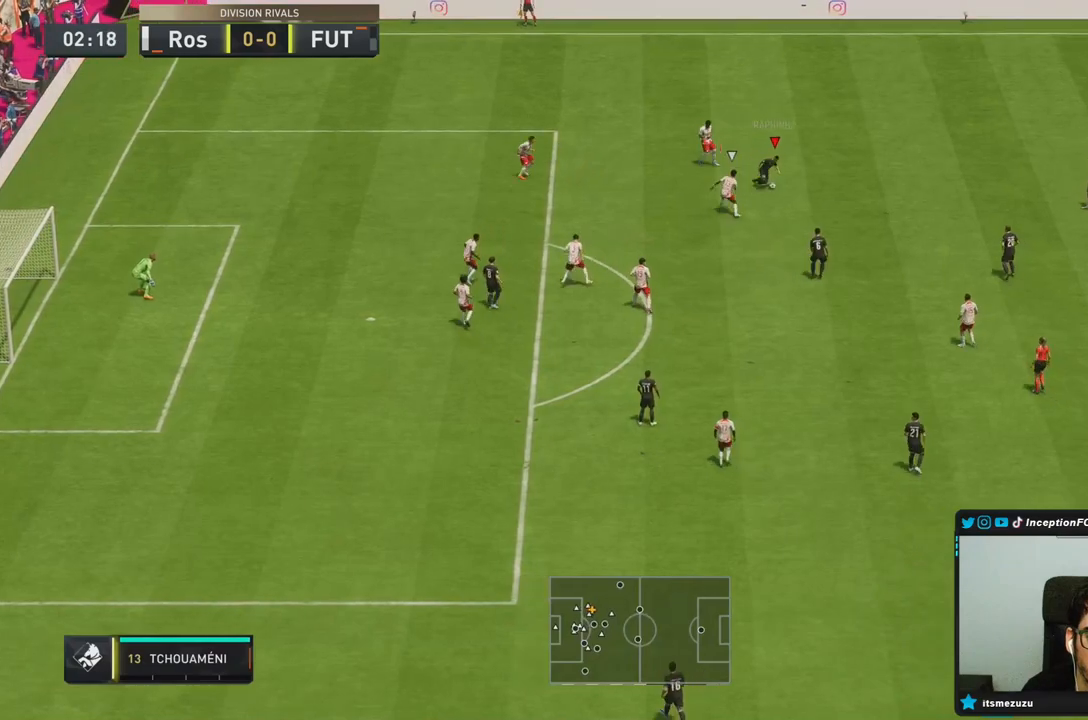
{"dt_ms": 500, "buttons": [], "left_stick": "down-left", "right_stick": "center", "events": [[250, "left_stick", "center"], [300, "R2", "down"], [433, "left_stick", "down-left"], [450, "R2", "up"]]}
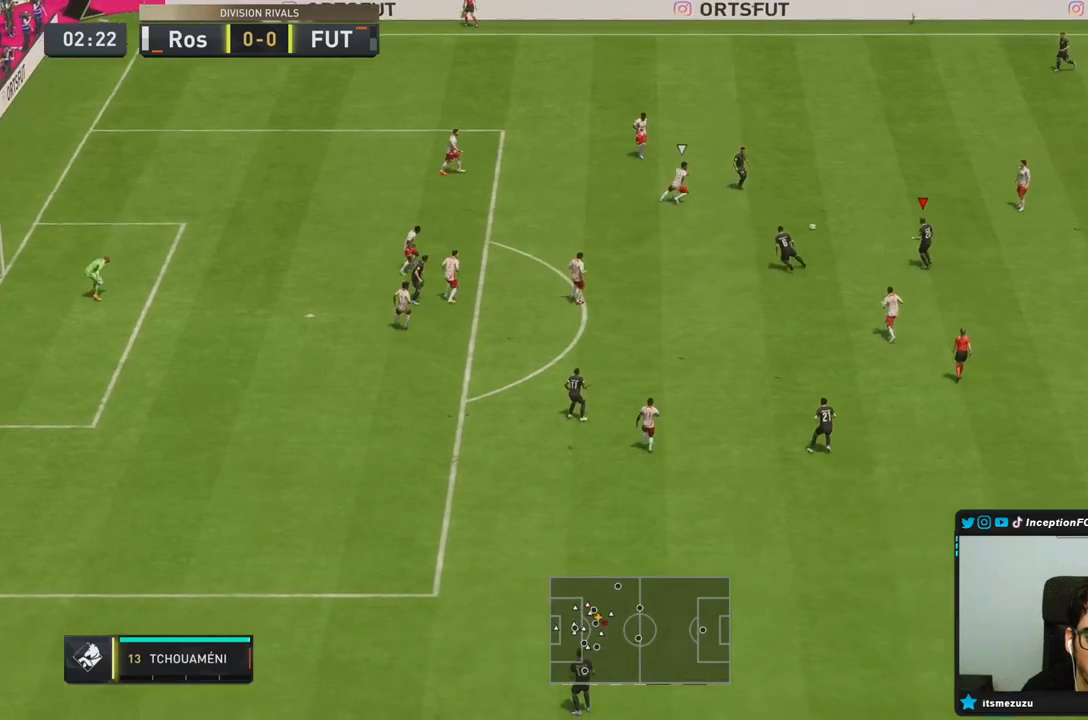
{"dt_ms": 500, "buttons": [], "left_stick": "down", "right_stick": "center", "events": [[100, "CROSS", "down"], [183, "CROSS", "up"], [450, "left_stick", "down"]]}
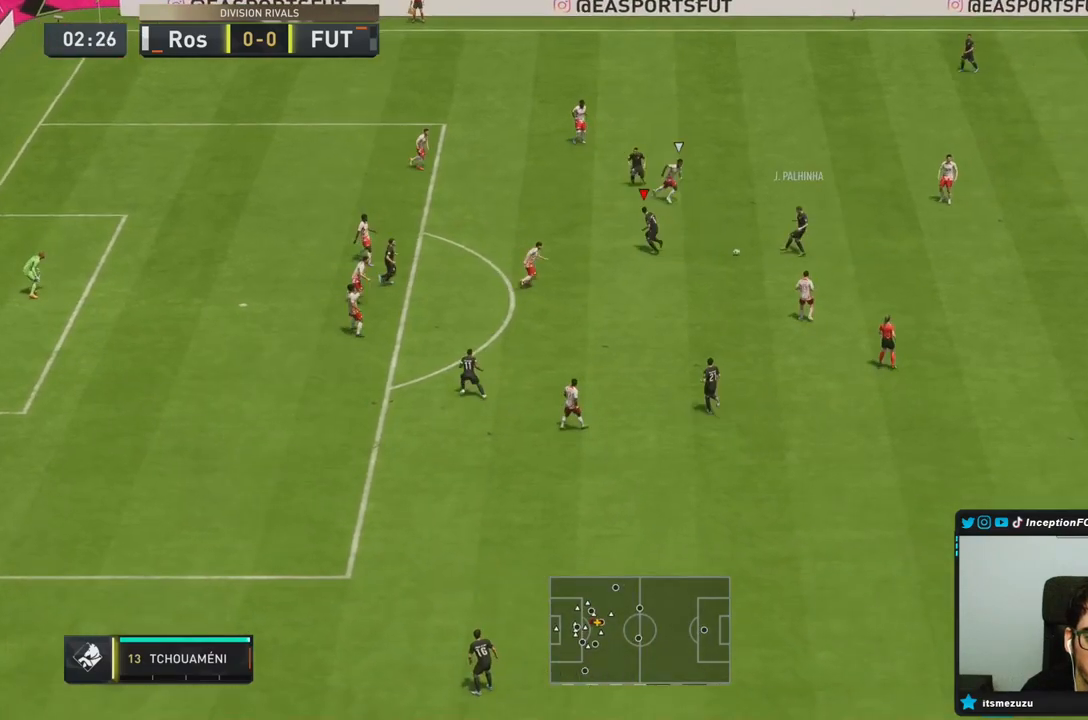
{"dt_ms": 500, "buttons": ["CROSS"], "left_stick": "down", "right_stick": "center", "events": [[183, "left_stick", "down-right"], [450, "CROSS", "down"], [483, "left_stick", "down"]]}
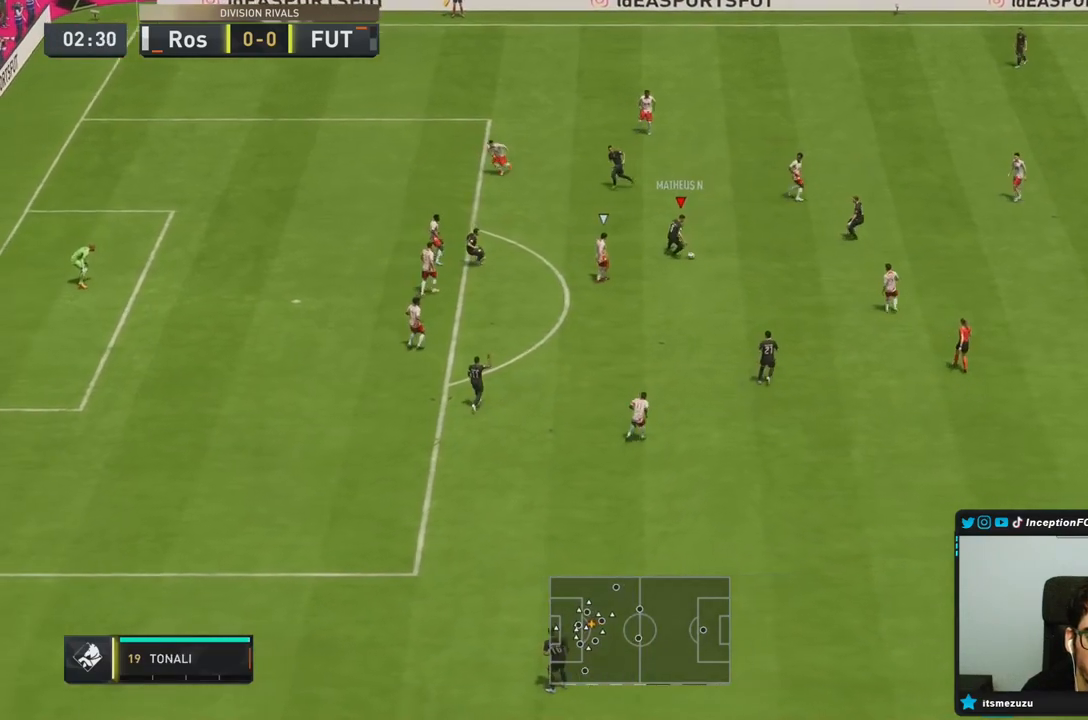
{"dt_ms": 500, "buttons": [], "left_stick": "center", "right_stick": "center", "events": [[50, "CROSS", "up"], [267, "left_stick", "center"]]}
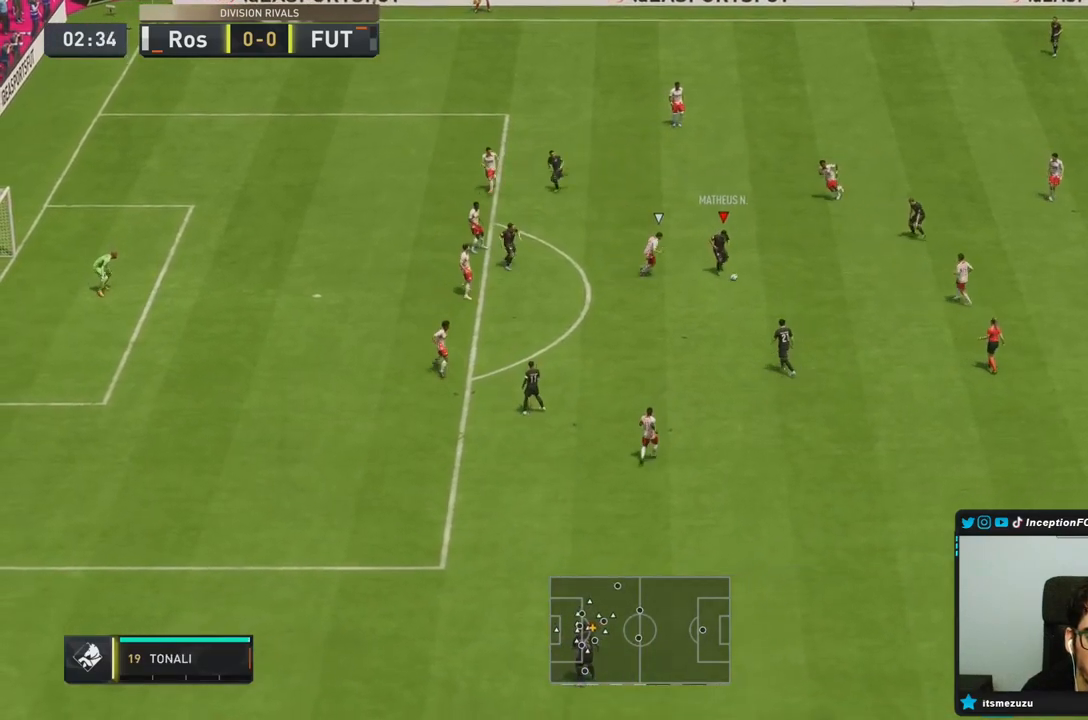
{"dt_ms": 500, "buttons": [], "left_stick": "down-left", "right_stick": "center", "events": [[283, "left_stick", "down"], [333, "left_stick", "down-left"], [367, "CROSS", "down"], [467, "CROSS", "up"]]}
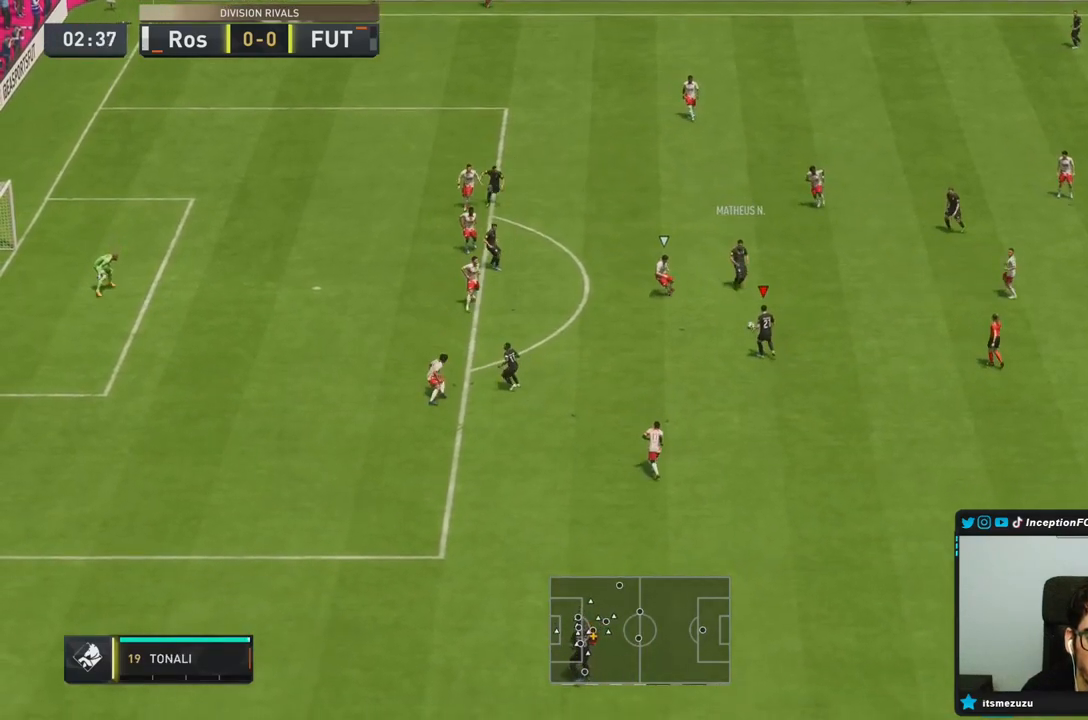
{"dt_ms": 500, "buttons": [], "left_stick": "down-left", "right_stick": "center", "events": []}
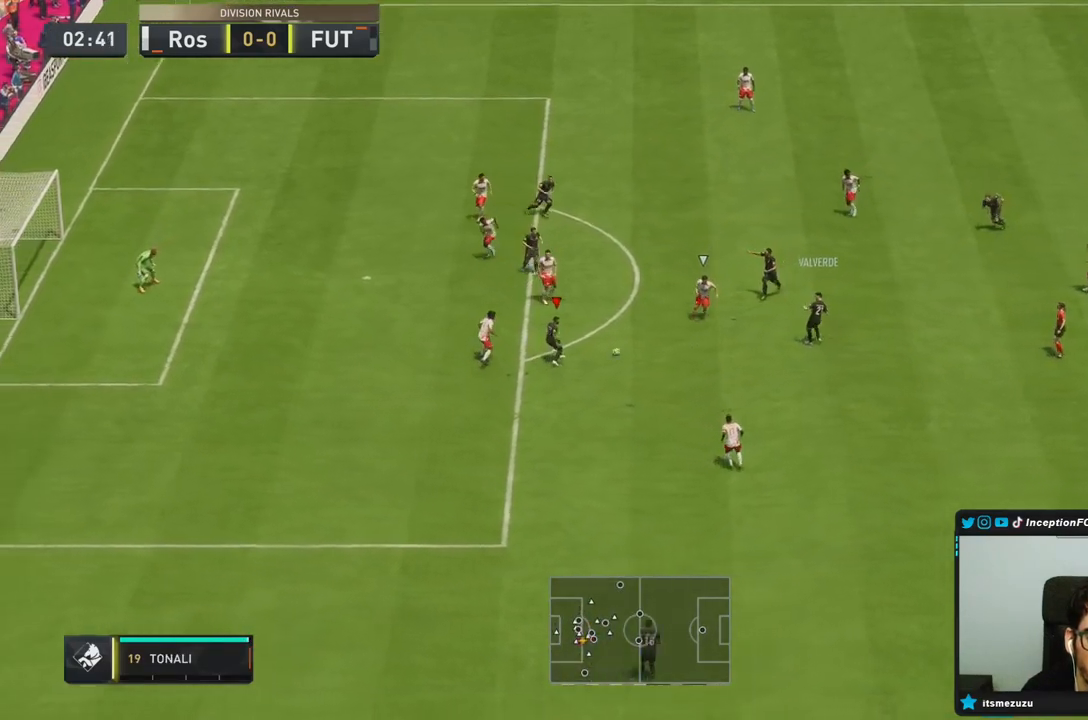
{"dt_ms": 500, "buttons": [], "left_stick": "down", "right_stick": "center", "events": [[150, "left_stick", "center"], [200, "left_stick", "down"]]}
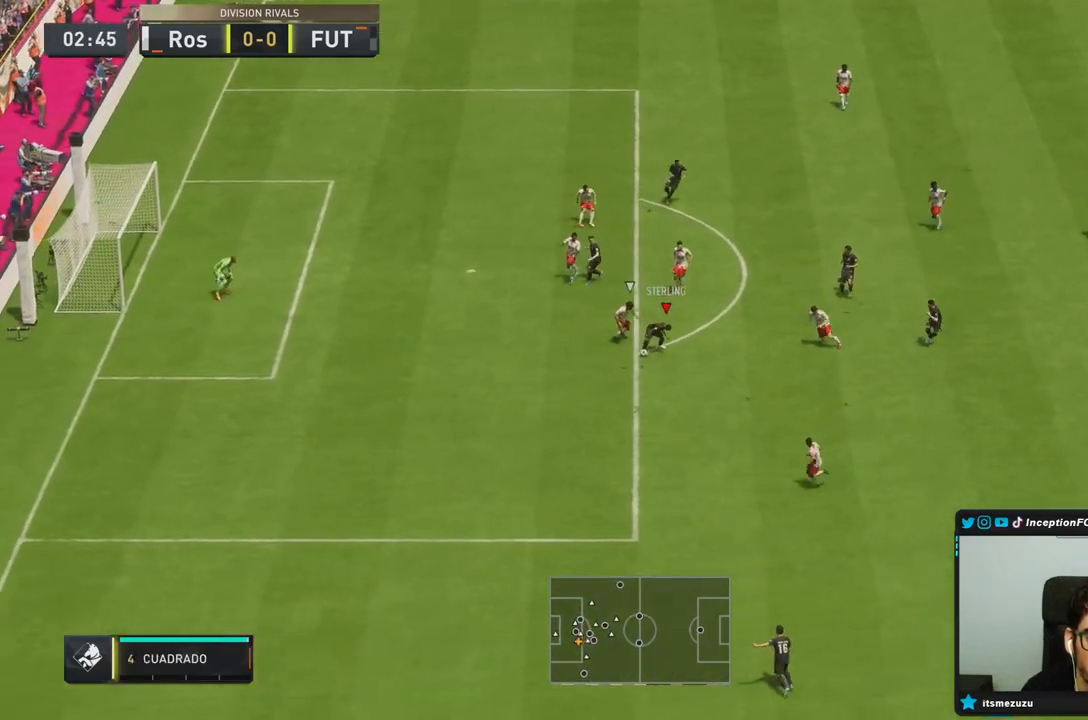
{"dt_ms": 500, "buttons": [], "left_stick": "down", "right_stick": "center", "events": []}
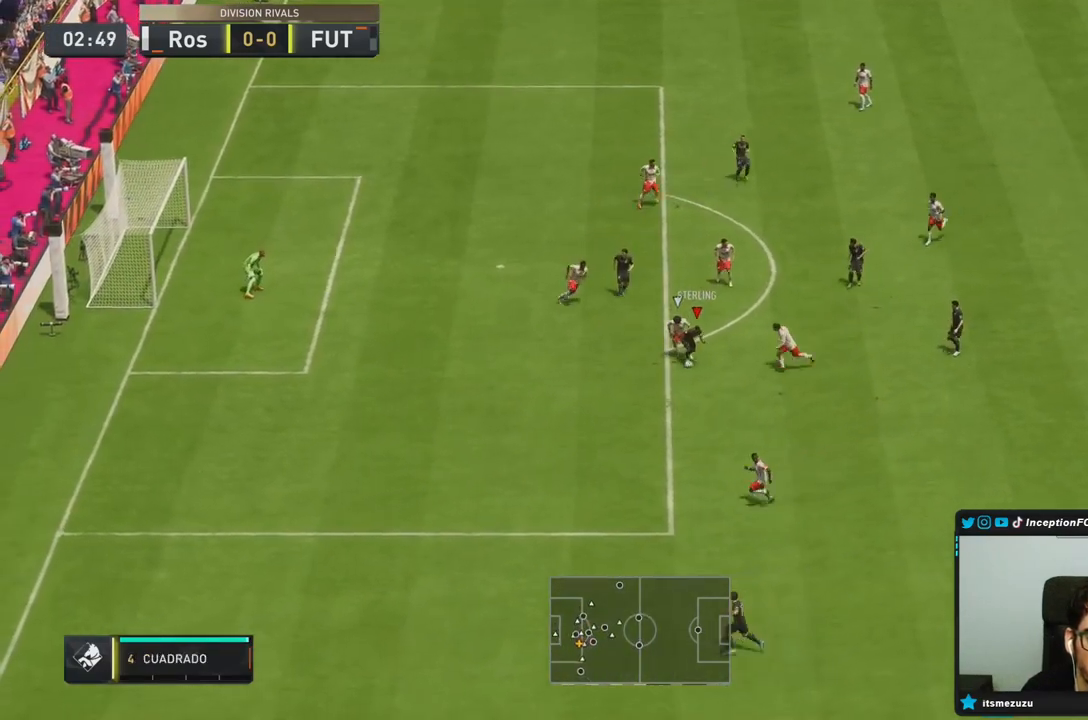
{"dt_ms": 500, "buttons": ["R2"], "left_stick": "down", "right_stick": "center", "events": [[50, "R2", "down"]]}
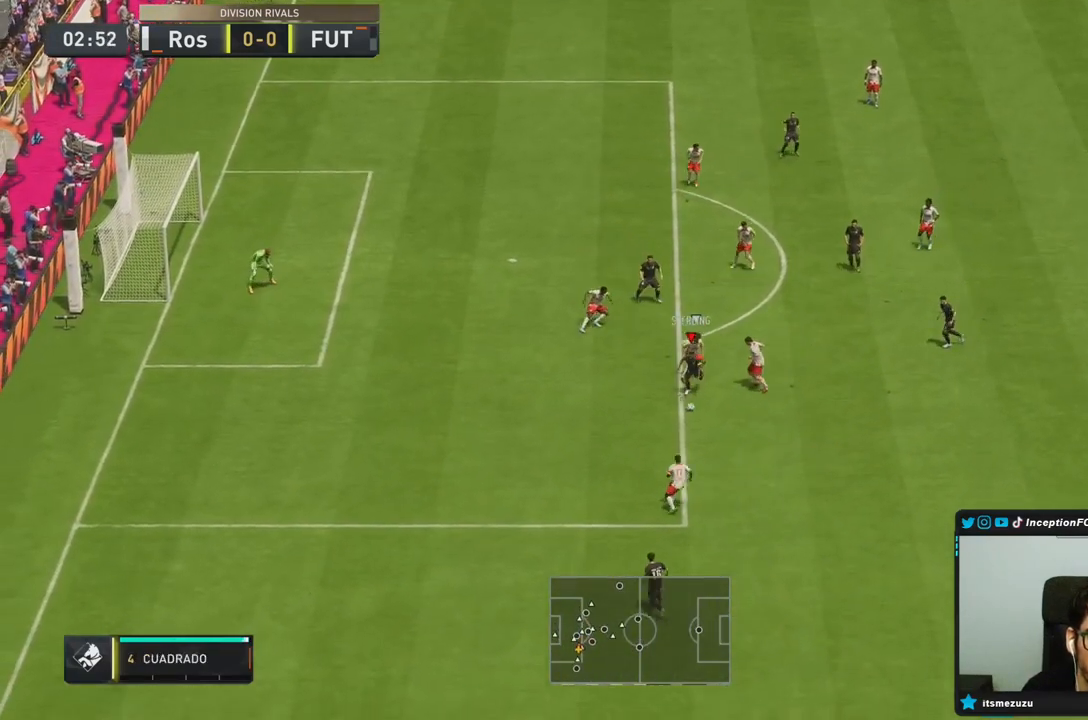
{"dt_ms": 500, "buttons": [], "left_stick": "center", "right_stick": "down-right", "events": [[167, "R2", "up"], [183, "right_stick", "down-right"], [233, "left_stick", "center"]]}
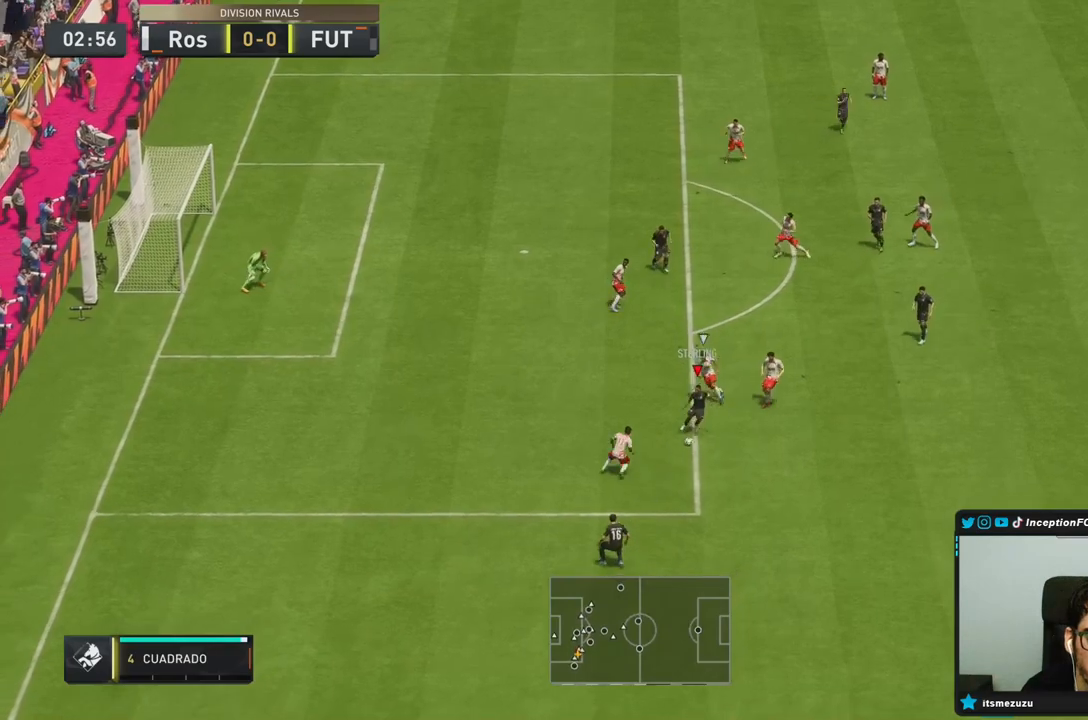
{"dt_ms": 500, "buttons": [], "left_stick": "down-right", "right_stick": "center", "events": [[67, "right_stick", "center"], [100, "left_stick", "down"], [367, "left_stick", "down-right"]]}
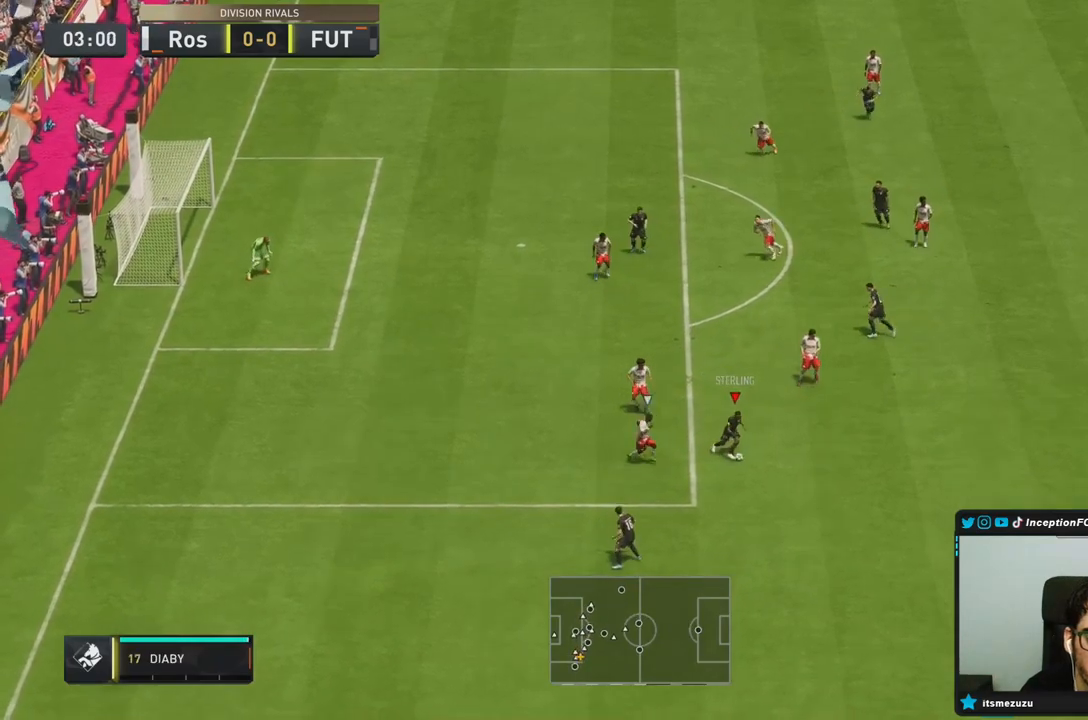
{"dt_ms": 500, "buttons": [], "left_stick": "right", "right_stick": "center", "events": [[133, "L1", "down"], [133, "L2", "down"], [150, "left_stick", "center"], [267, "L1", "up"], [267, "L2", "up"], [417, "left_stick", "right"]]}
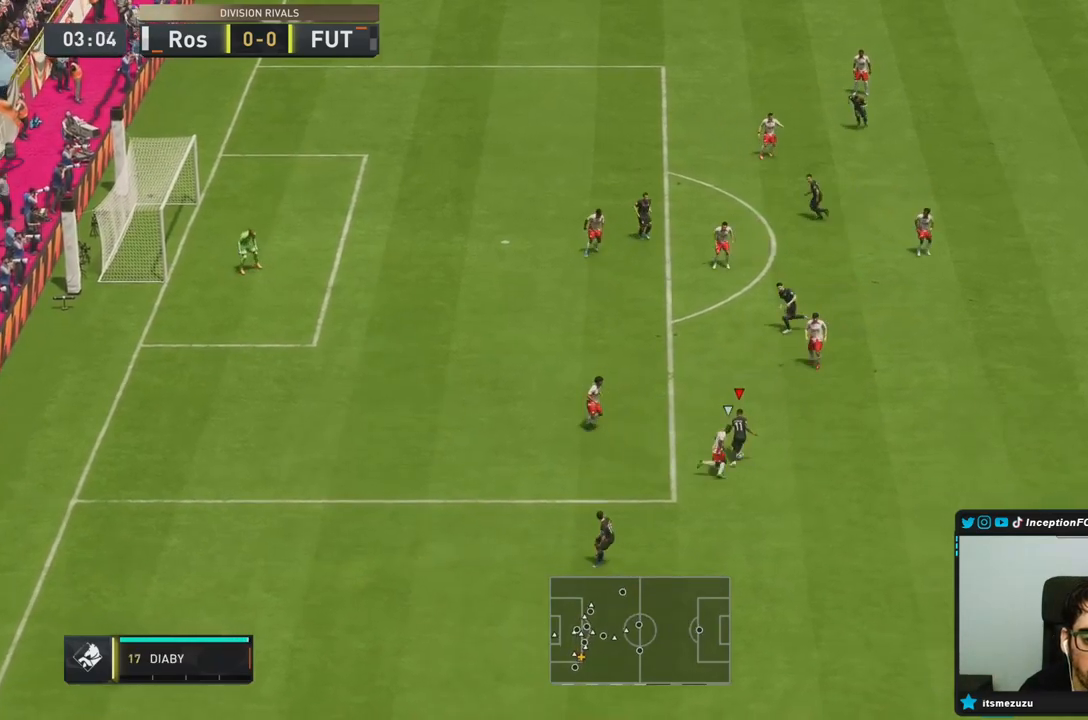
{"dt_ms": 1000, "buttons": ["R2"], "left_stick": "left", "right_stick": "center"}
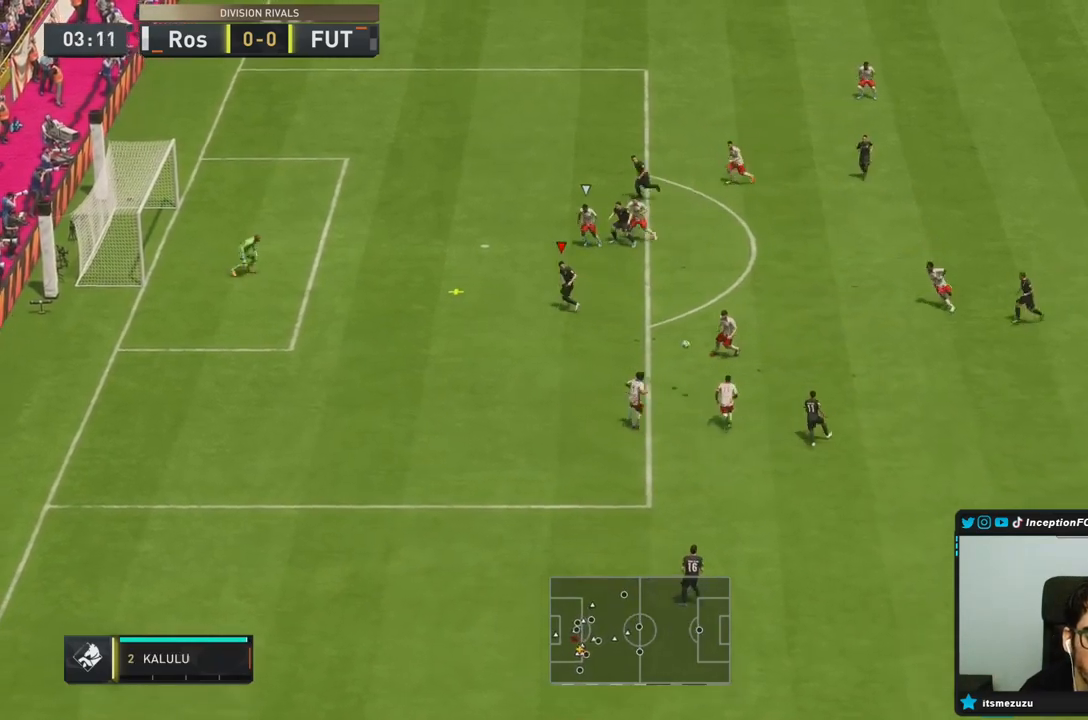
{"dt_ms": 500, "buttons": ["CIRCLE"], "left_stick": "left", "right_stick": "center", "events": [[17, "left_stick", "center"], [50, "R2", "up"], [400, "left_stick", "left"], [450, "CIRCLE", "down"]]}
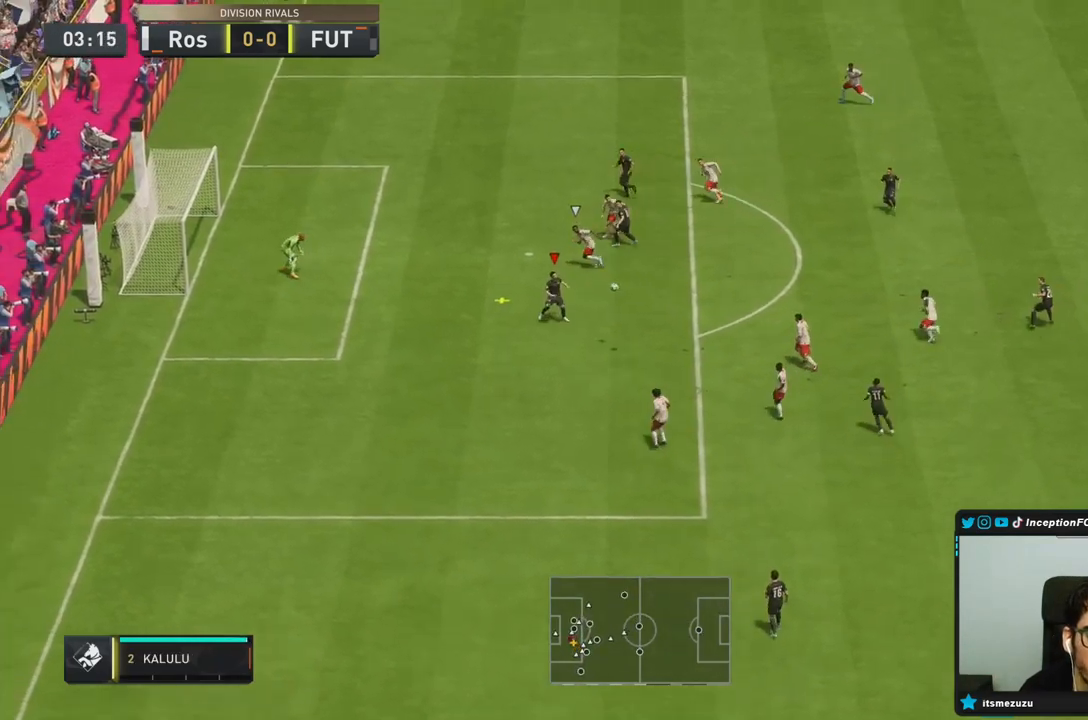
{"dt_ms": 500, "buttons": [], "left_stick": "left", "right_stick": "center", "events": [[150, "CIRCLE", "up"]]}
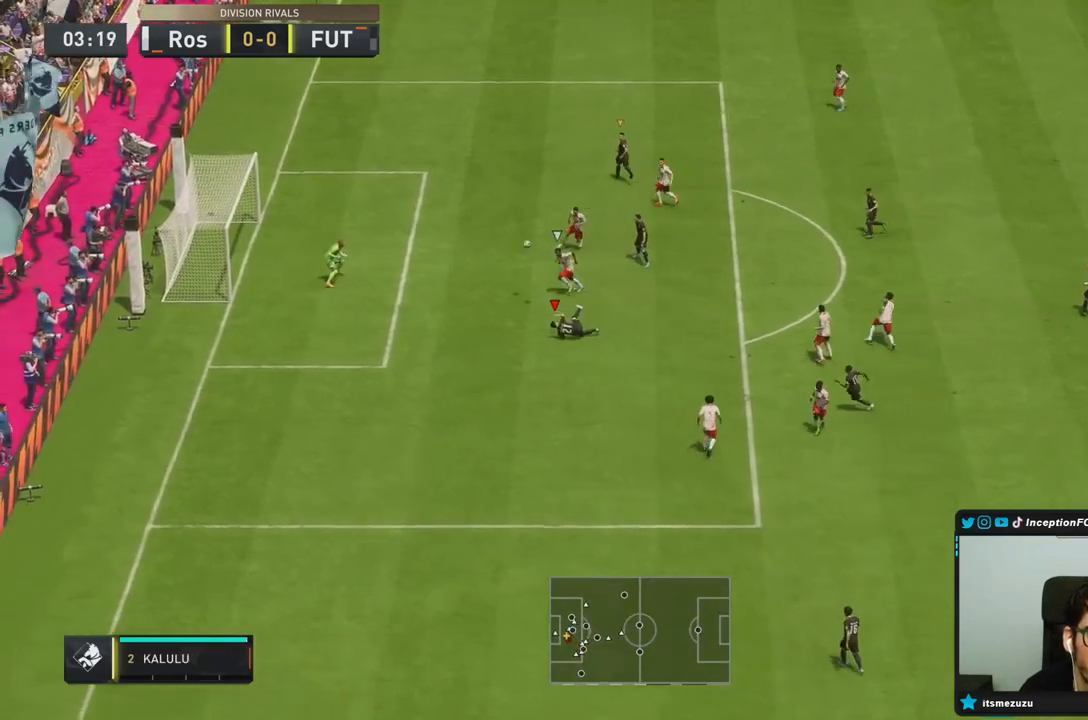
{"dt_ms": 500, "buttons": [], "left_stick": "down-left", "right_stick": "center", "events": [[333, "left_stick", "down-left"]]}
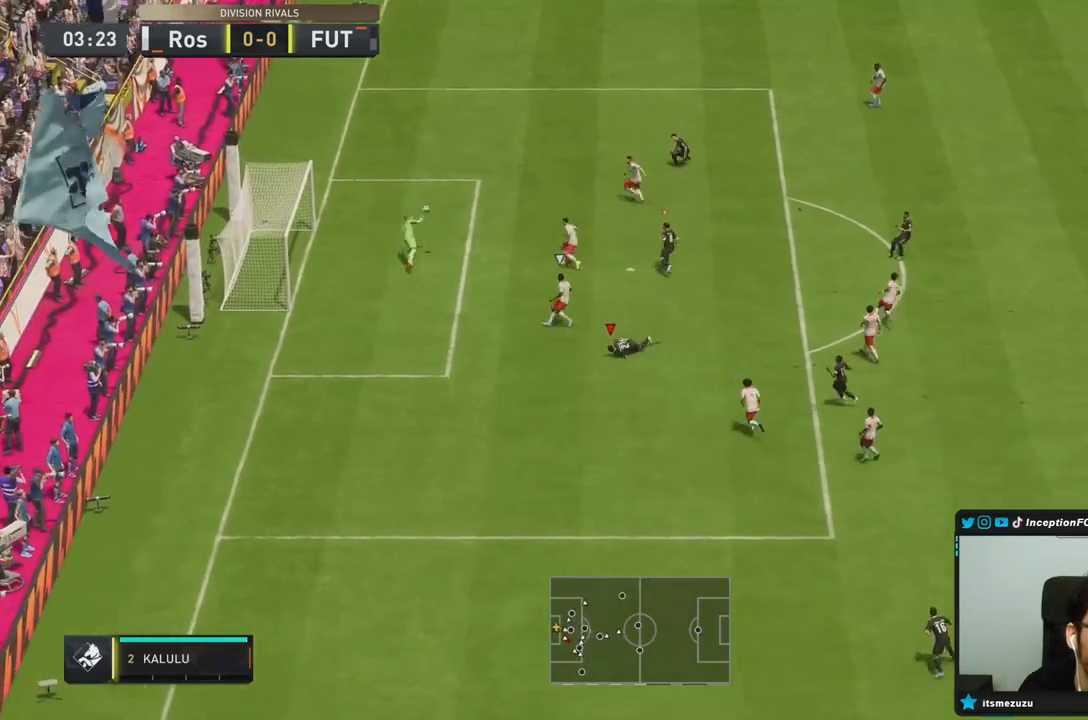
{"dt_ms": 500, "buttons": [], "left_stick": "center", "right_stick": "center", "events": [[167, "left_stick", "left"], [367, "R2", "down"], [417, "left_stick", "center"], [483, "R2", "up"]]}
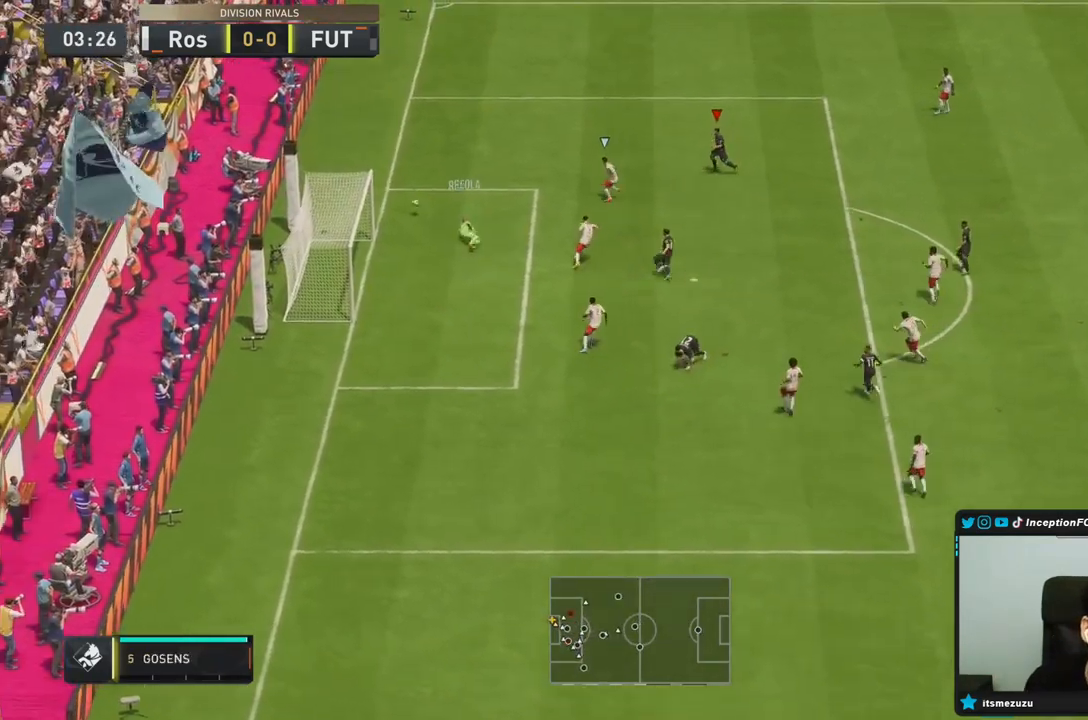
{"dt_ms": 500, "buttons": [], "left_stick": "center", "right_stick": "center", "events": []}
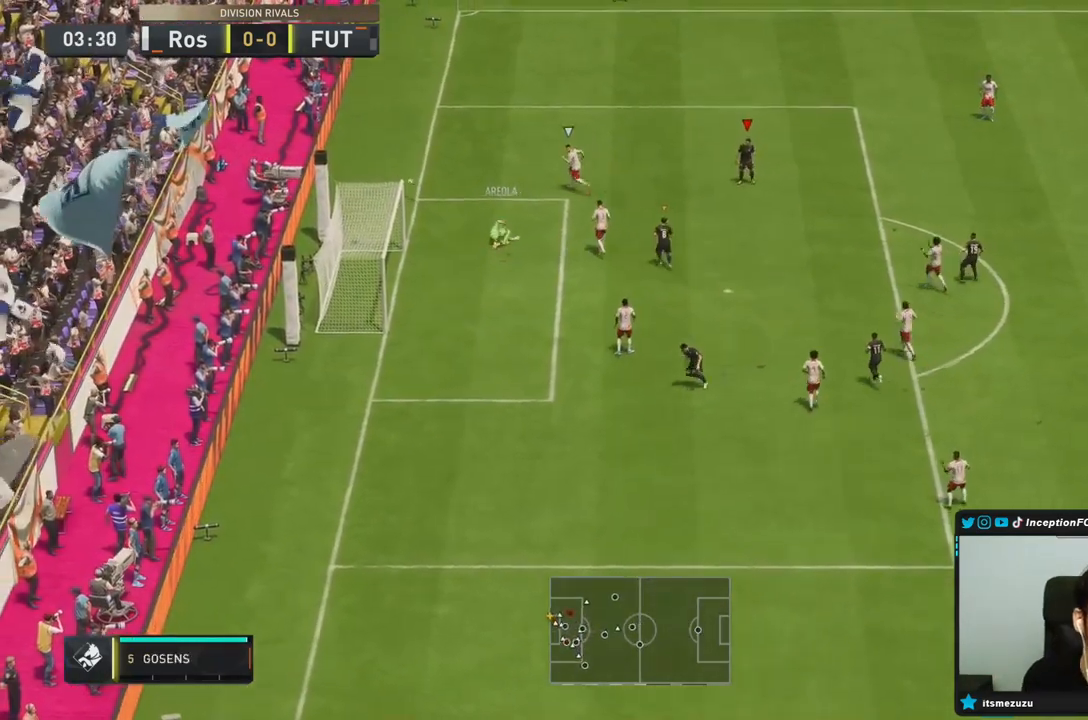
{"dt_ms": 500, "buttons": [], "left_stick": "center", "right_stick": "center", "events": []}
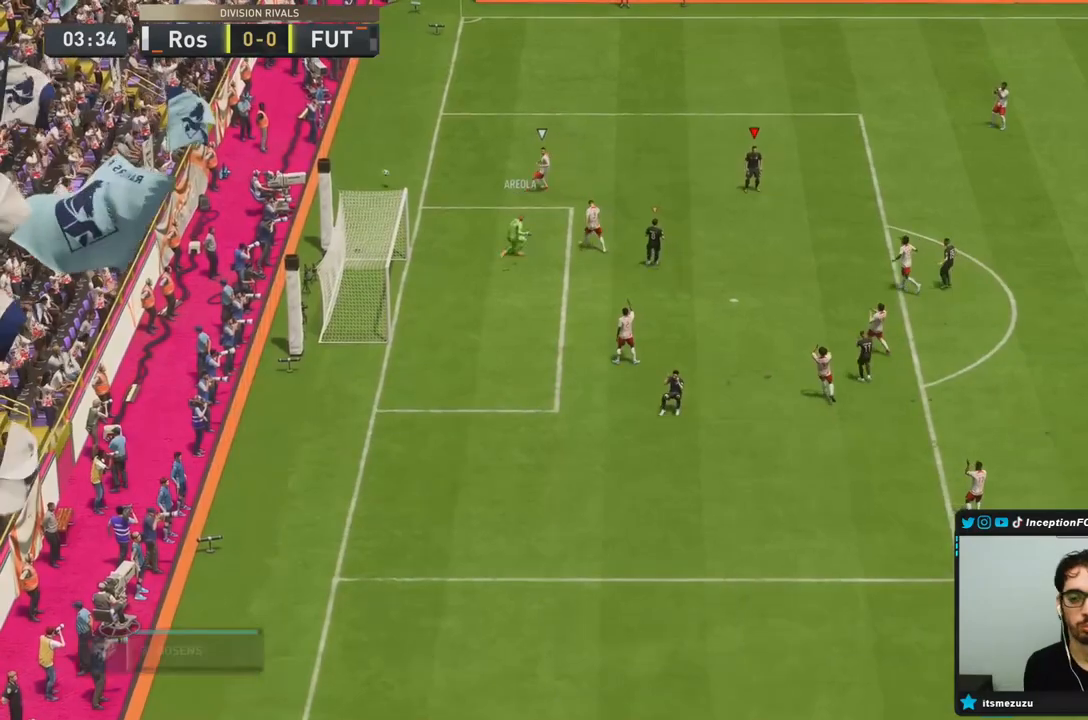
{"dt_ms": 500, "buttons": [], "left_stick": "center", "right_stick": "center", "events": []}
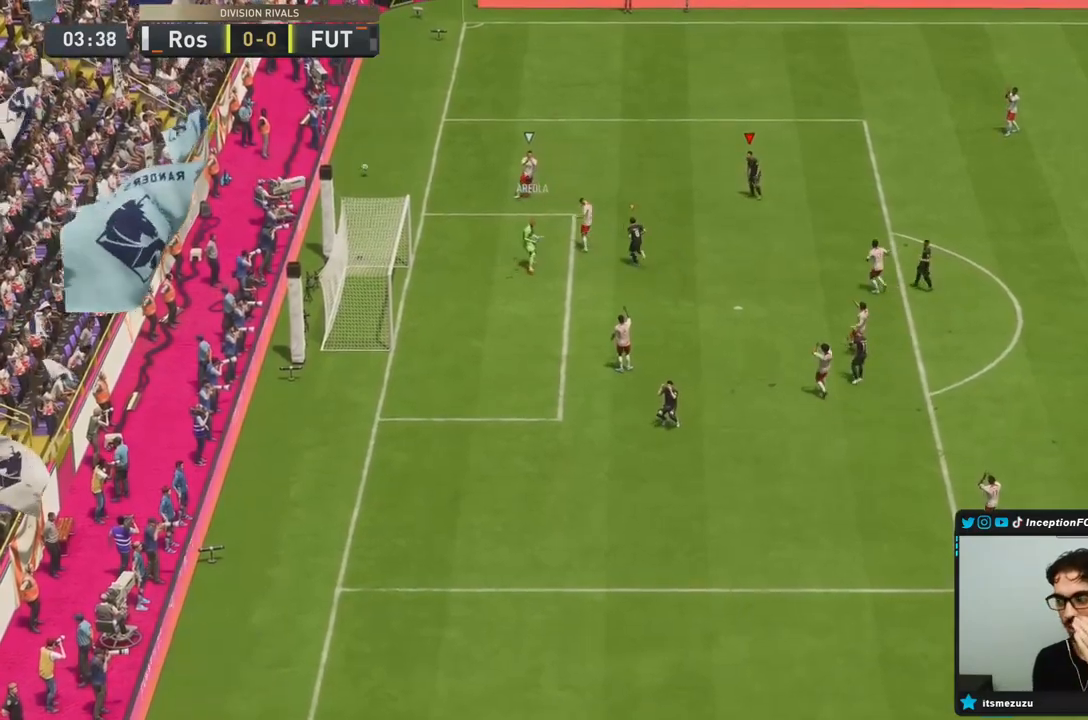
{"dt_ms": 500, "buttons": [], "left_stick": "center", "right_stick": "center", "events": []}
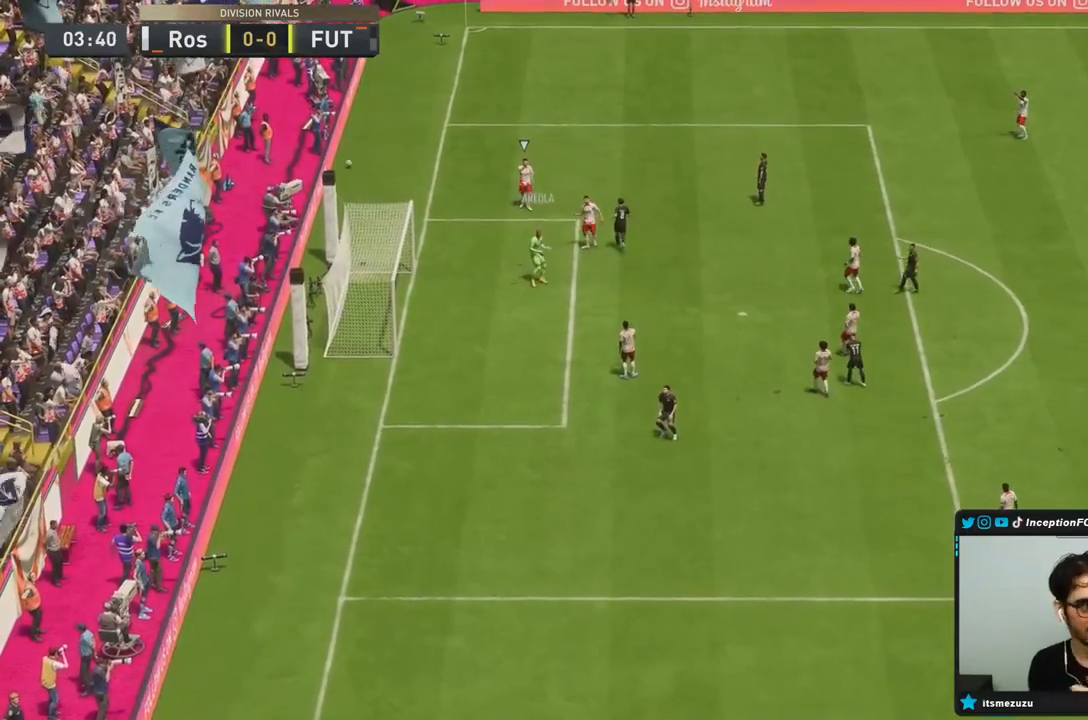
{"dt_ms": 500, "buttons": [], "left_stick": "center", "right_stick": "center", "events": []}
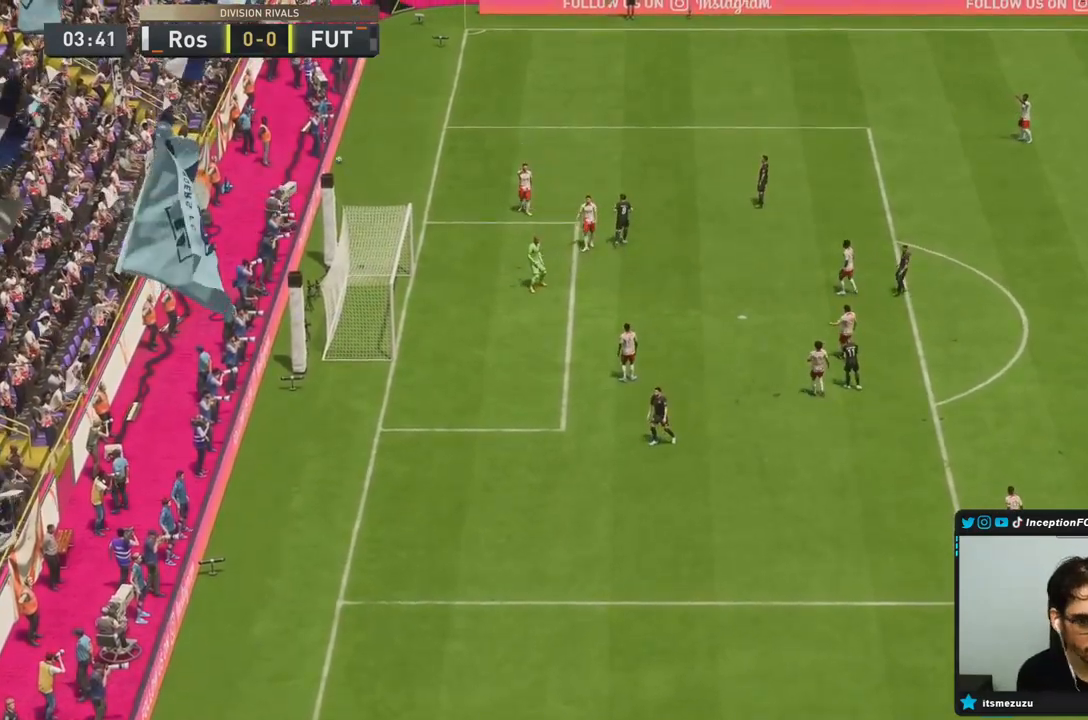
{"dt_ms": 500, "buttons": [], "left_stick": "center", "right_stick": "center", "events": []}
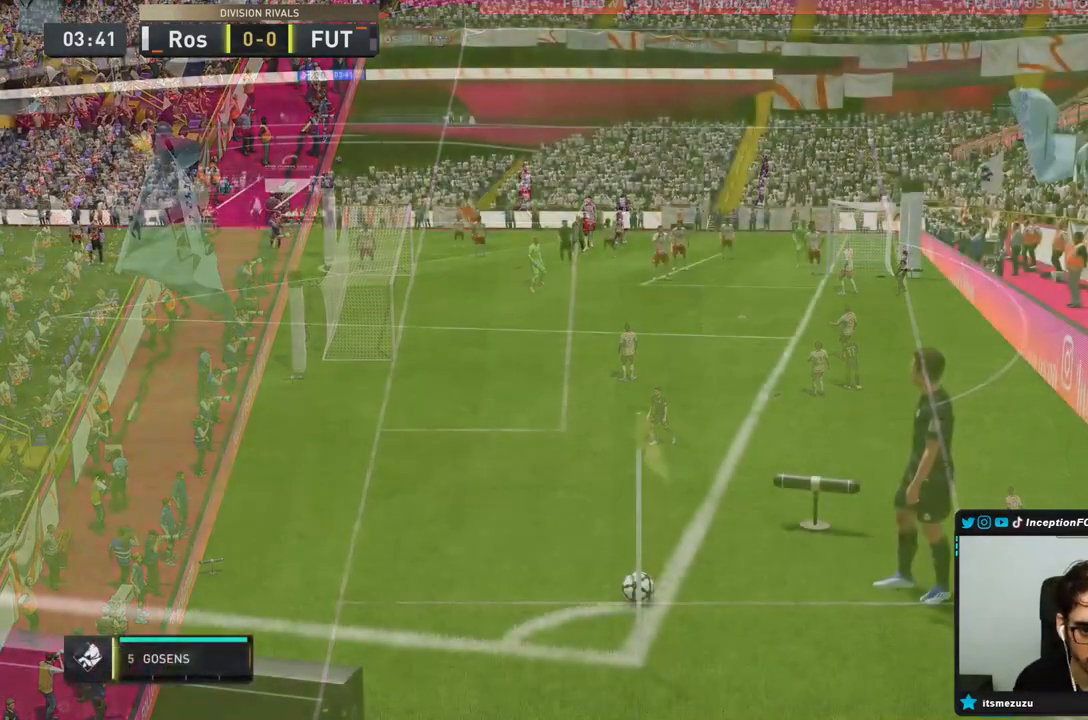
{"dt_ms": 500, "buttons": [], "left_stick": "center", "right_stick": "center", "events": []}